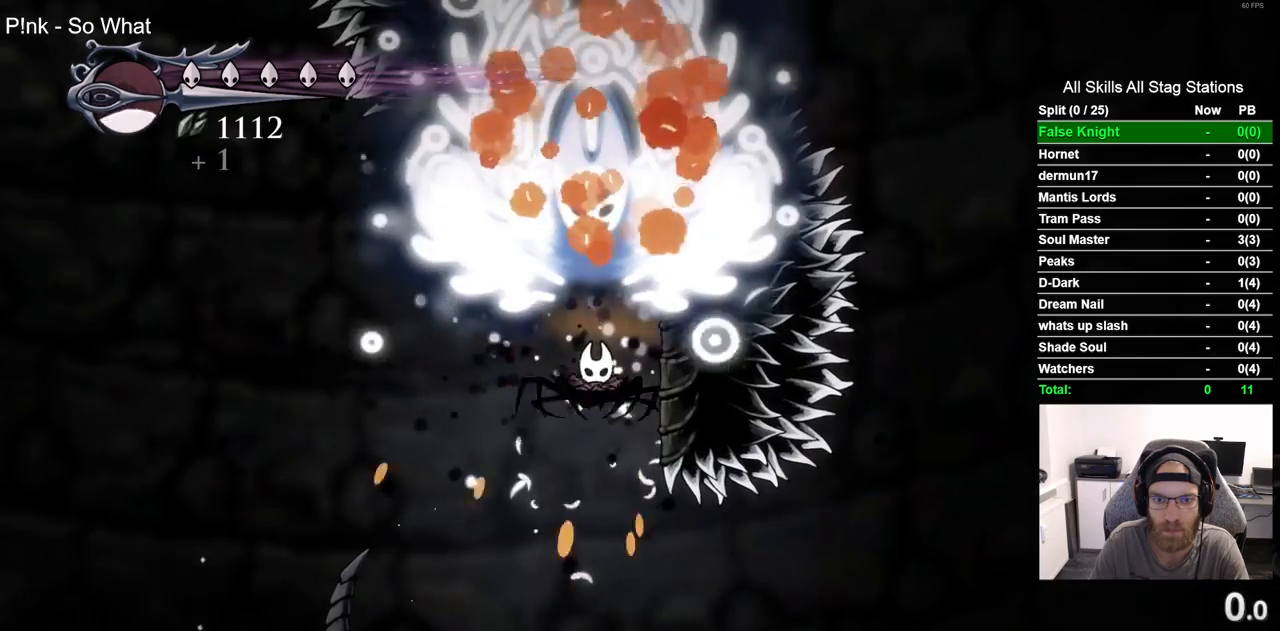
Gameplay with a controller (PlayStation layout); each line is a JSON object with the inputs held at the frame after it. "events" lists button and stick changes between this image and that frame as [ms after this image, input, new state], when the widget could be followed in between. Not read: L1 R1.
{"buttons": ["CROSS"], "left_stick": "center", "right_stick": "center", "events": [[183, "CROSS", "down"]]}
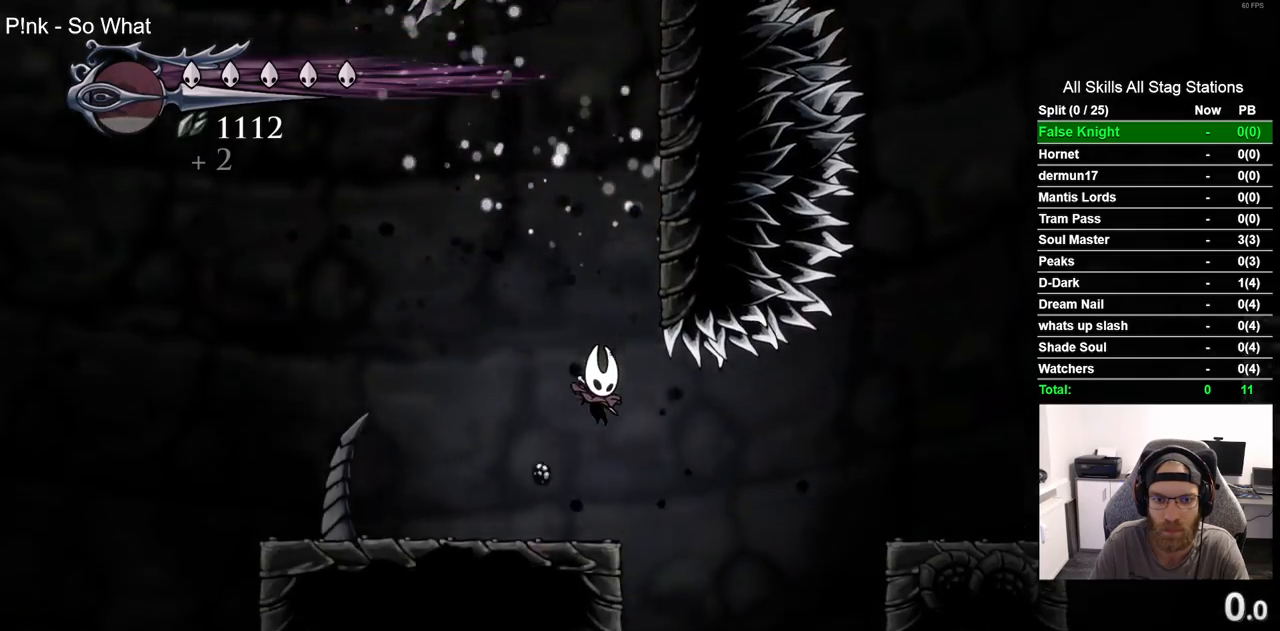
{"buttons": ["CROSS"], "left_stick": "center", "right_stick": "center", "events": [[83, "CROSS", "up"], [200, "CROSS", "down"]]}
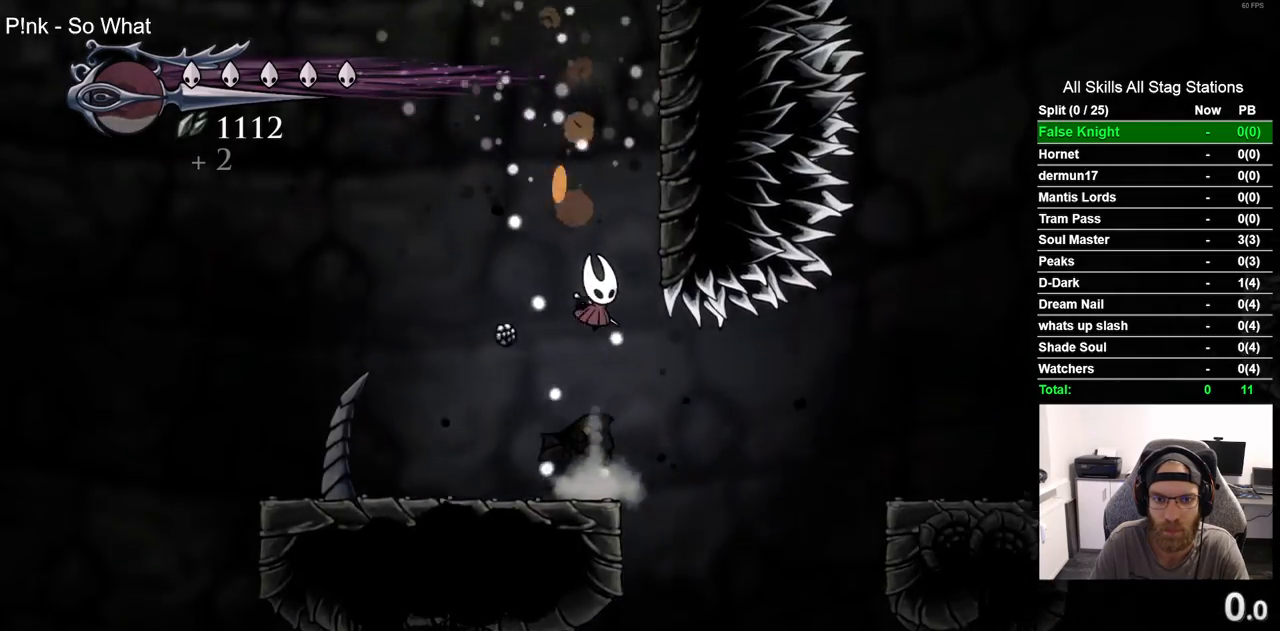
{"buttons": ["CROSS", "DPAD_RIGHT"], "left_stick": "center", "right_stick": "center", "events": [[33, "DPAD_RIGHT", "down"], [250, "CROSS", "up"], [317, "CROSS", "down"]]}
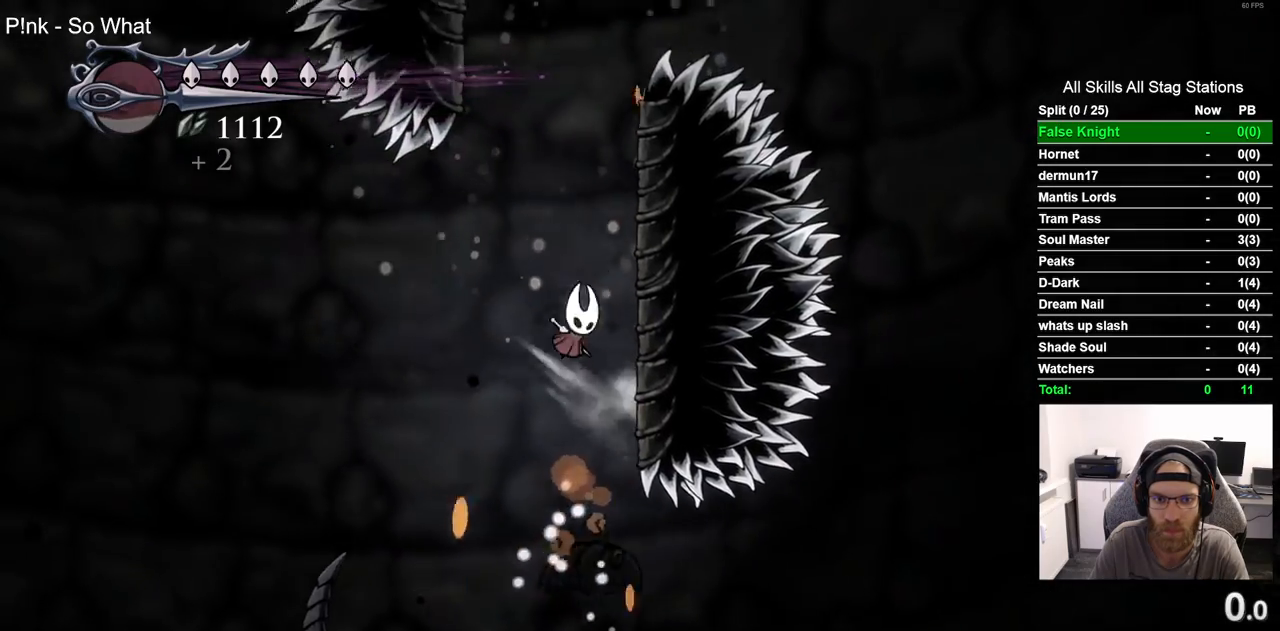
{"buttons": ["CROSS", "DPAD_LEFT"], "left_stick": "center", "right_stick": "center", "events": [[117, "CROSS", "up"], [200, "CROSS", "down"], [333, "DPAD_LEFT", "down"], [333, "DPAD_RIGHT", "up"]]}
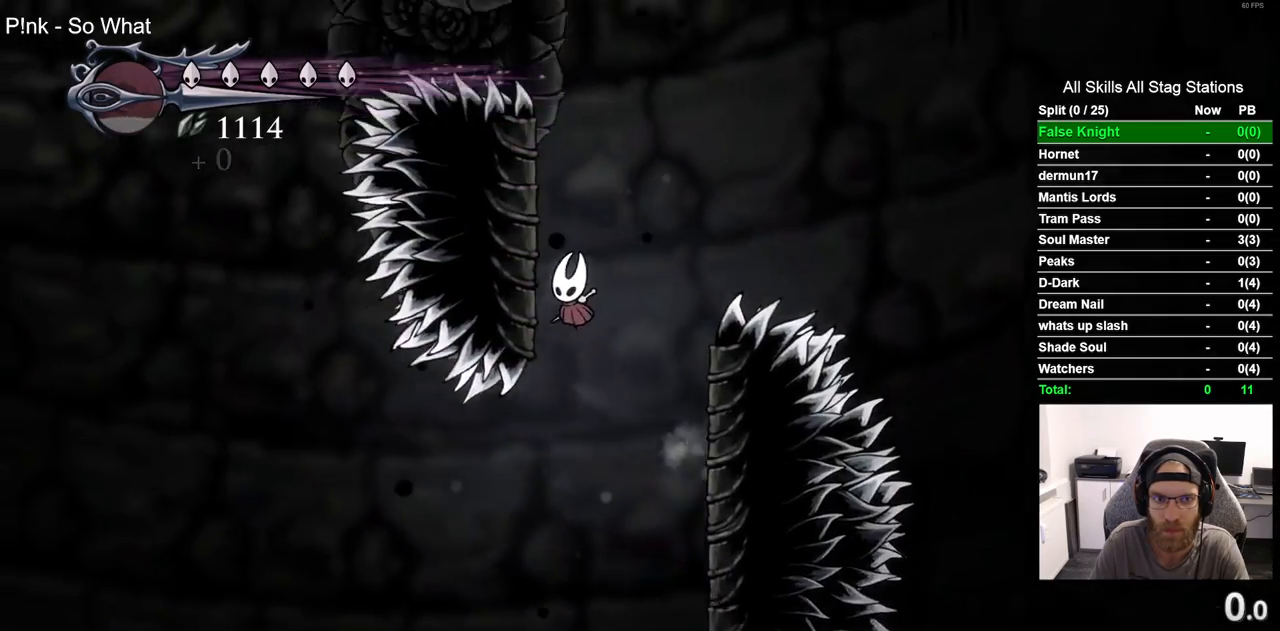
{"buttons": ["CROSS"], "left_stick": "center", "right_stick": "center", "events": [[83, "CROSS", "up"], [167, "CROSS", "down"], [283, "DPAD_LEFT", "up"], [450, "CROSS", "up"], [500, "CROSS", "down"]]}
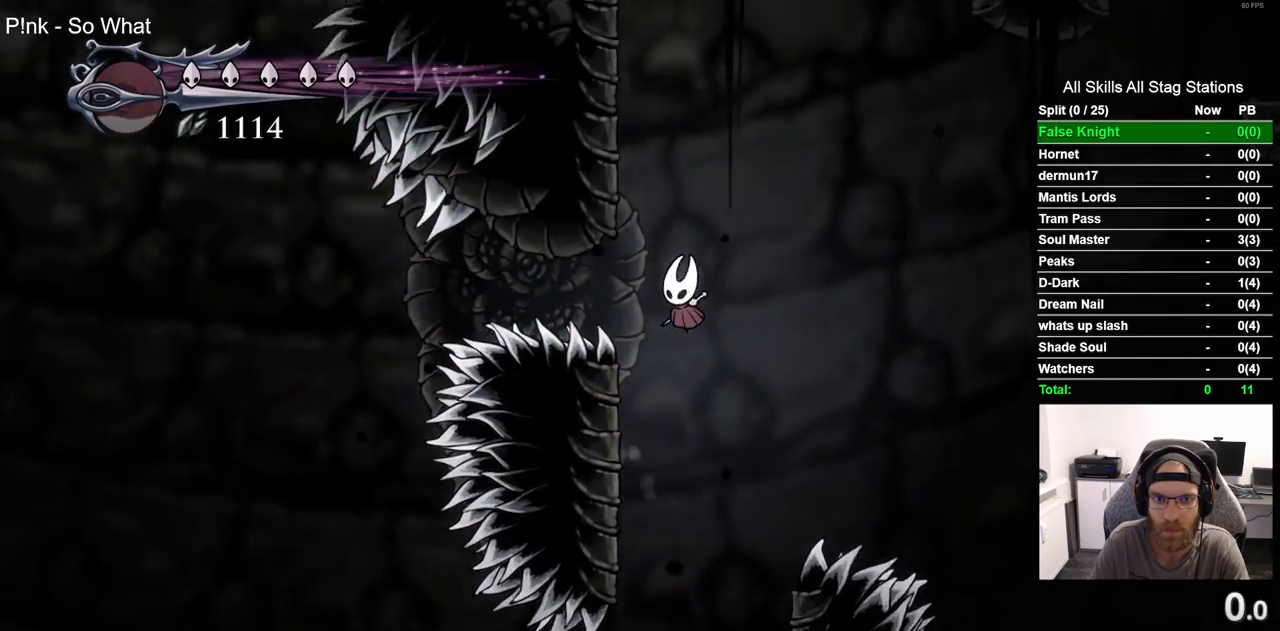
{"buttons": ["DPAD_LEFT"], "left_stick": "center", "right_stick": "center", "events": [[250, "DPAD_LEFT", "down"], [450, "CROSS", "up"]]}
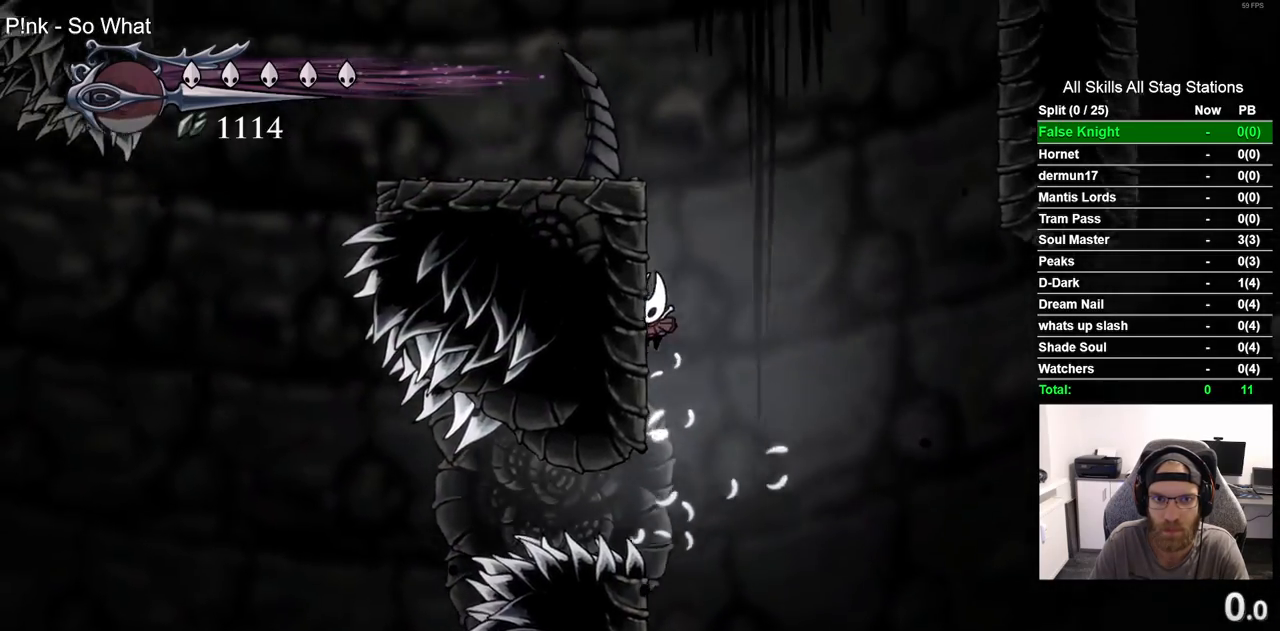
{"buttons": ["DPAD_LEFT"], "left_stick": "center", "right_stick": "center", "events": [[33, "CROSS", "down"], [183, "DPAD_LEFT", "up"], [250, "DPAD_LEFT", "down"], [417, "CROSS", "up"]]}
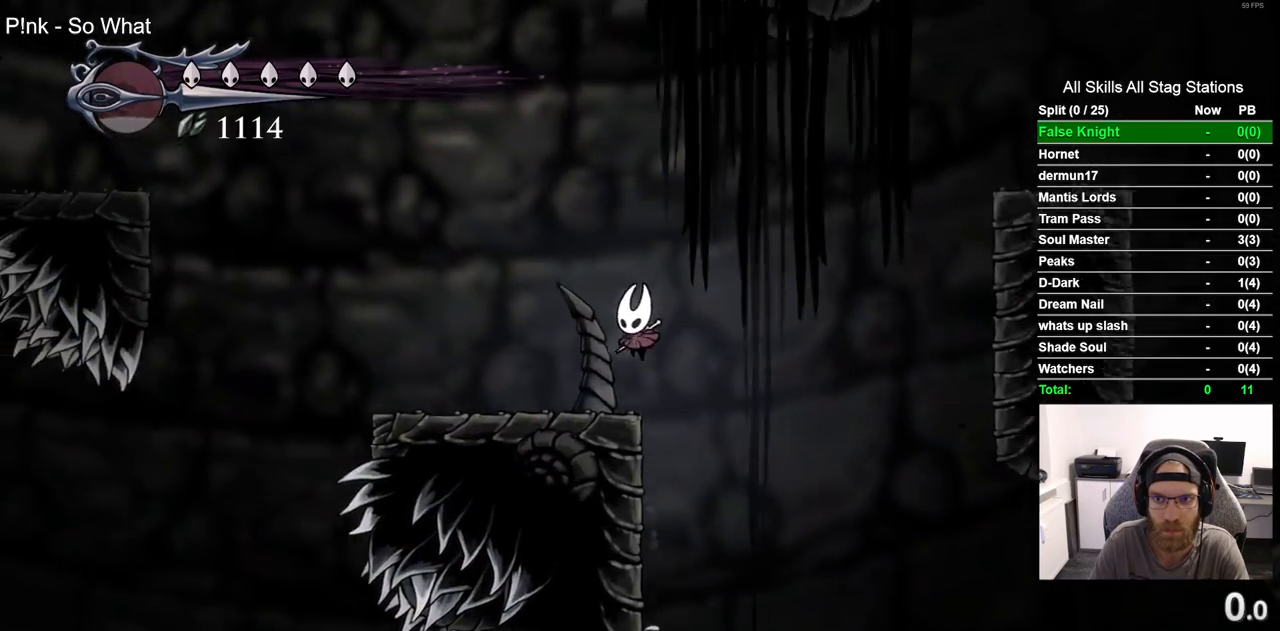
{"buttons": ["DPAD_RIGHT"], "left_stick": "center", "right_stick": "center", "events": [[33, "DPAD_LEFT", "up"], [150, "DPAD_RIGHT", "down"], [200, "CROSS", "down"], [483, "CROSS", "up"]]}
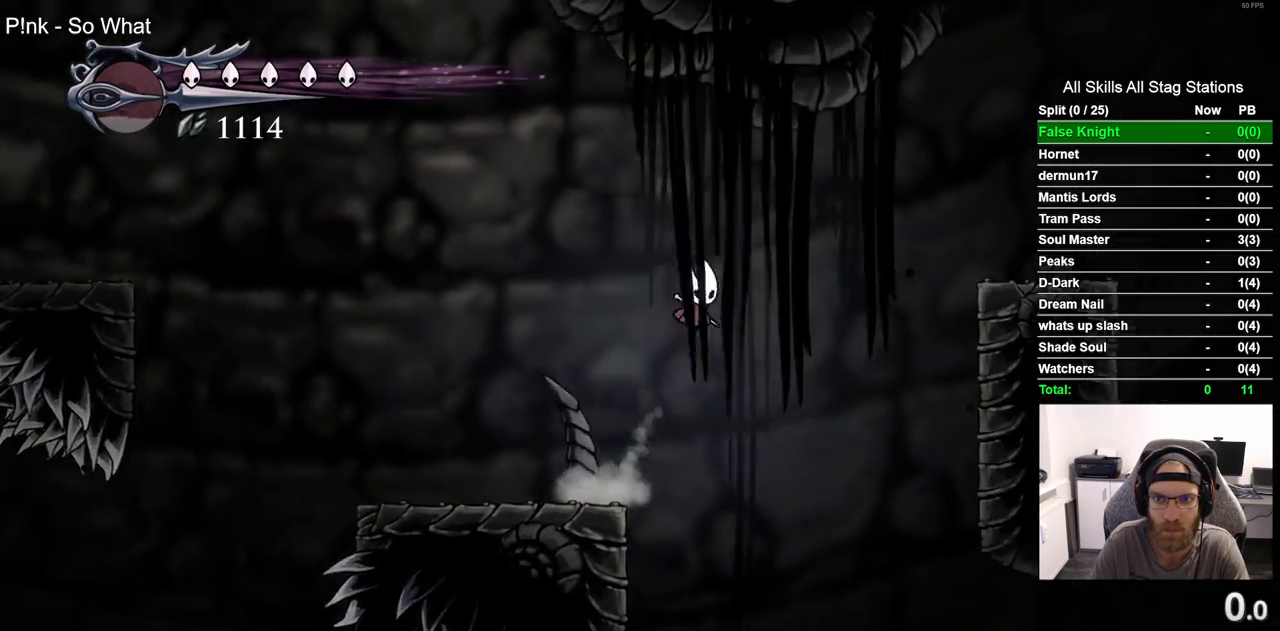
{"buttons": ["R2", "DPAD_RIGHT"], "left_stick": "center", "right_stick": "center", "events": [[50, "CROSS", "down"], [300, "R2", "down"], [333, "CROSS", "up"]]}
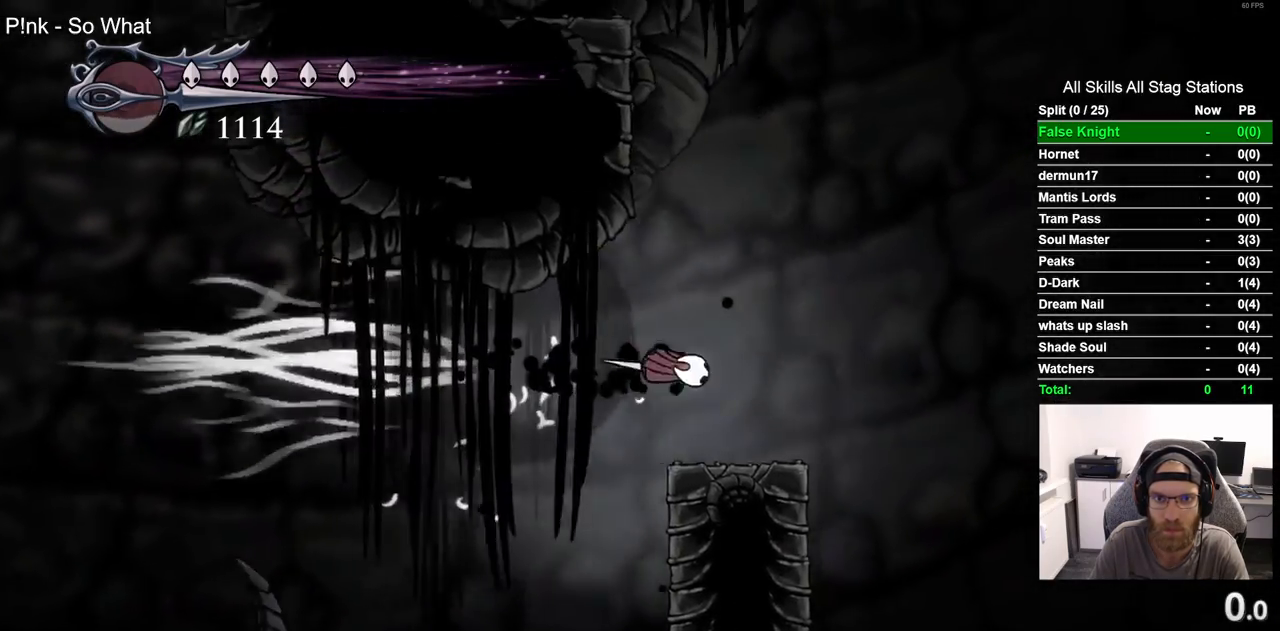
{"buttons": ["CROSS"], "left_stick": "center", "right_stick": "center", "events": [[17, "R2", "up"], [300, "DPAD_RIGHT", "up"], [317, "CROSS", "down"], [317, "DPAD_LEFT", "down"], [483, "DPAD_LEFT", "up"]]}
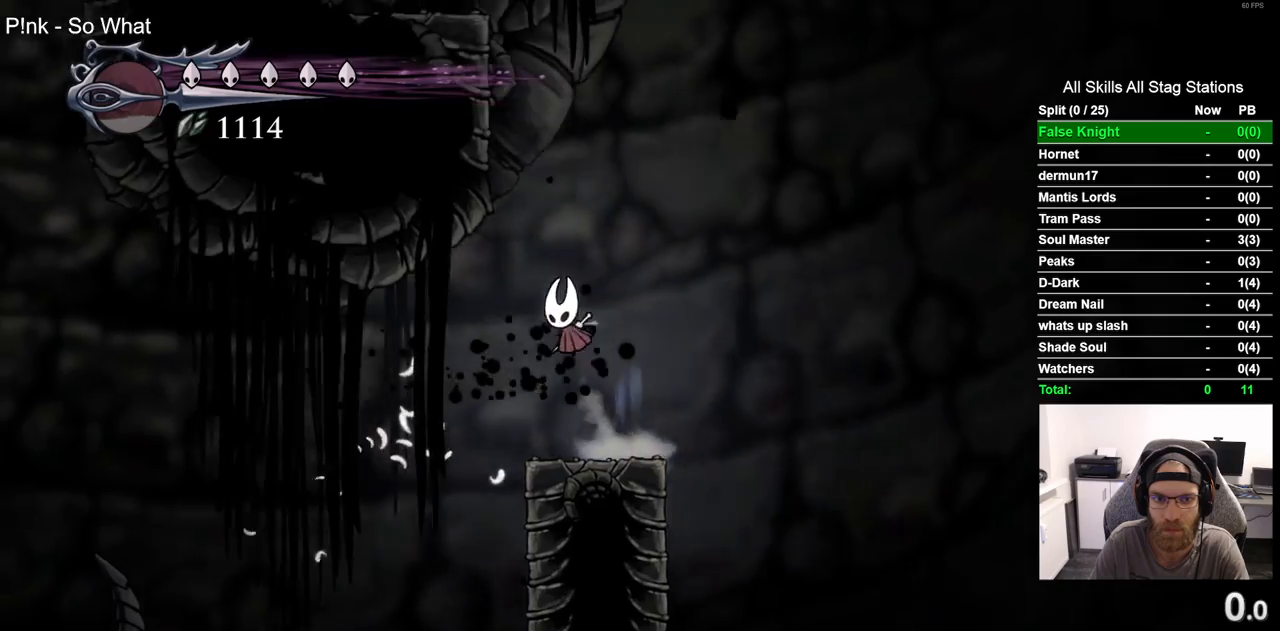
{"buttons": ["DPAD_LEFT"], "left_stick": "center", "right_stick": "center", "events": [[67, "CROSS", "up"], [150, "CROSS", "down"], [250, "DPAD_LEFT", "down"], [500, "CROSS", "up"]]}
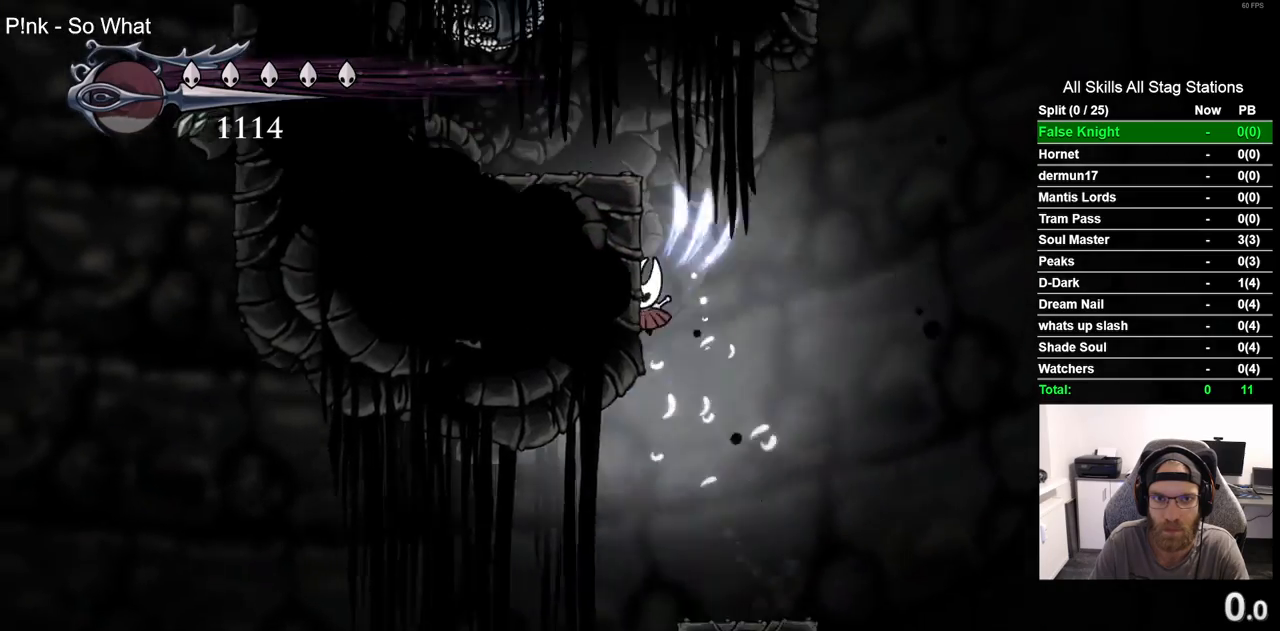
{"buttons": ["CROSS", "DPAD_RIGHT"], "left_stick": "center", "right_stick": "center", "events": [[83, "DPAD_LEFT", "up"], [100, "CROSS", "down"], [183, "DPAD_RIGHT", "down"], [333, "CROSS", "up"], [450, "CROSS", "down"]]}
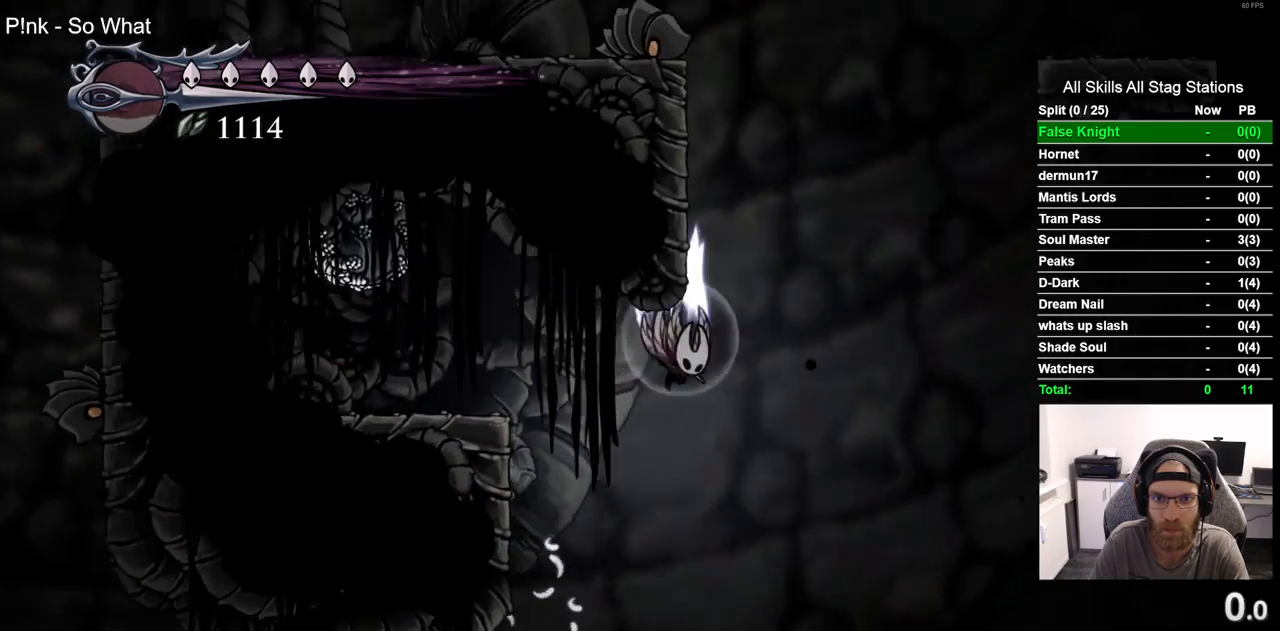
{"buttons": ["CROSS"], "left_stick": "center", "right_stick": "center", "events": [[17, "DPAD_RIGHT", "up"], [150, "DPAD_LEFT", "down"], [333, "CROSS", "up"], [417, "CROSS", "down"], [417, "DPAD_LEFT", "up"]]}
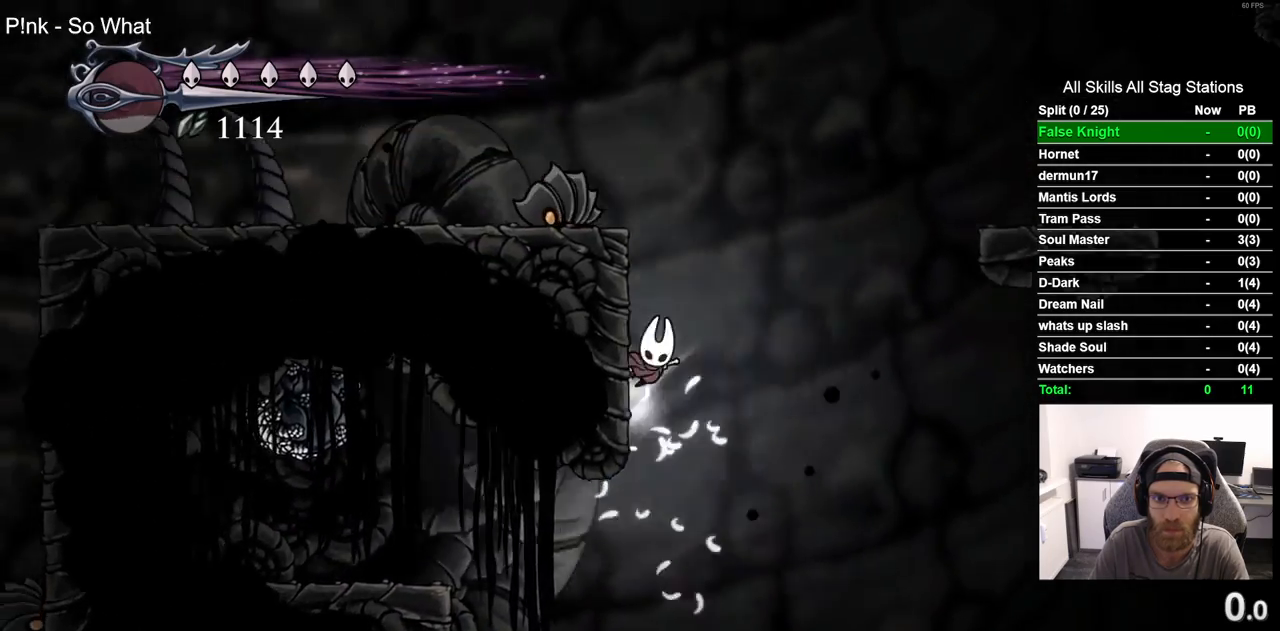
{"buttons": ["CROSS", "DPAD_LEFT"], "left_stick": "center", "right_stick": "center", "events": [[167, "CROSS", "up"], [217, "CROSS", "down"], [267, "DPAD_LEFT", "down"]]}
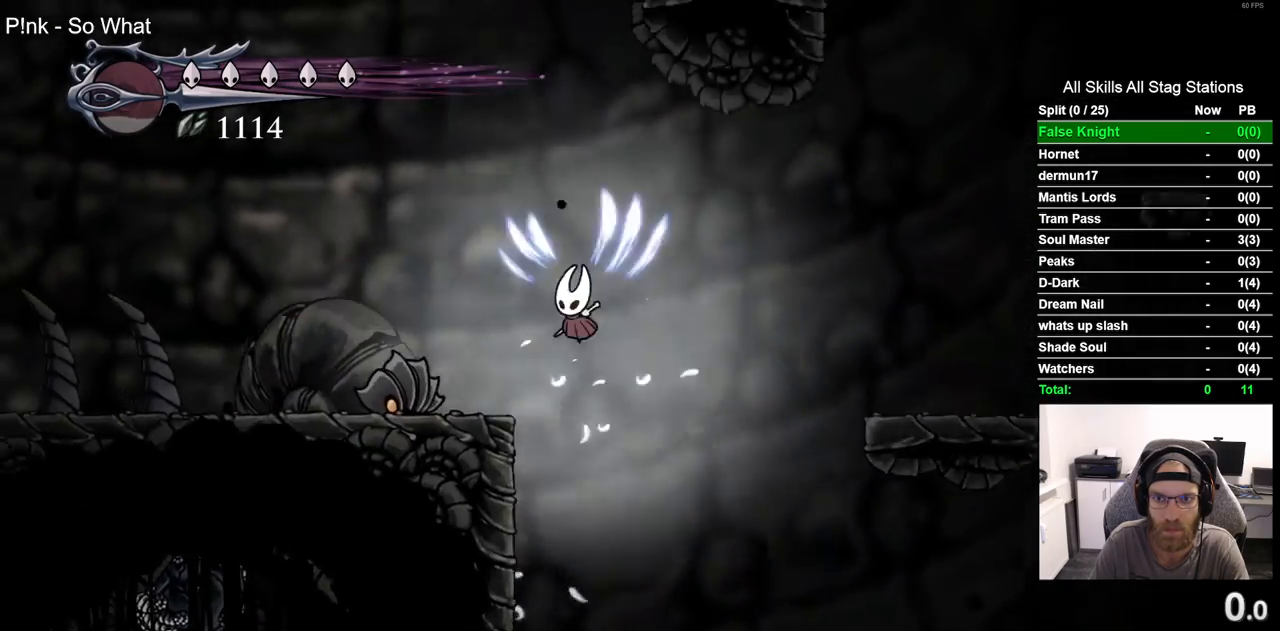
{"buttons": ["CROSS"], "left_stick": "center", "right_stick": "center", "events": [[33, "CROSS", "up"], [200, "DPAD_LEFT", "up"], [467, "CROSS", "down"]]}
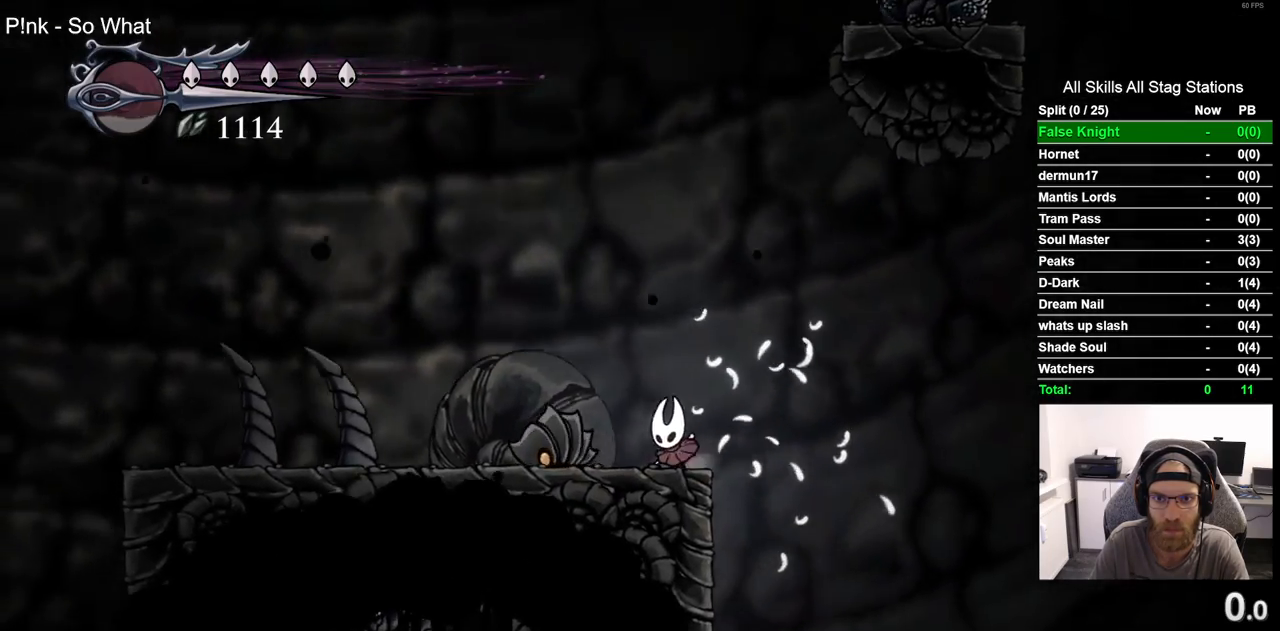
{"buttons": ["CROSS"], "left_stick": "center", "right_stick": "center", "events": [[17, "DPAD_RIGHT", "down"], [183, "DPAD_RIGHT", "up"], [233, "CROSS", "up"], [333, "CROSS", "down"]]}
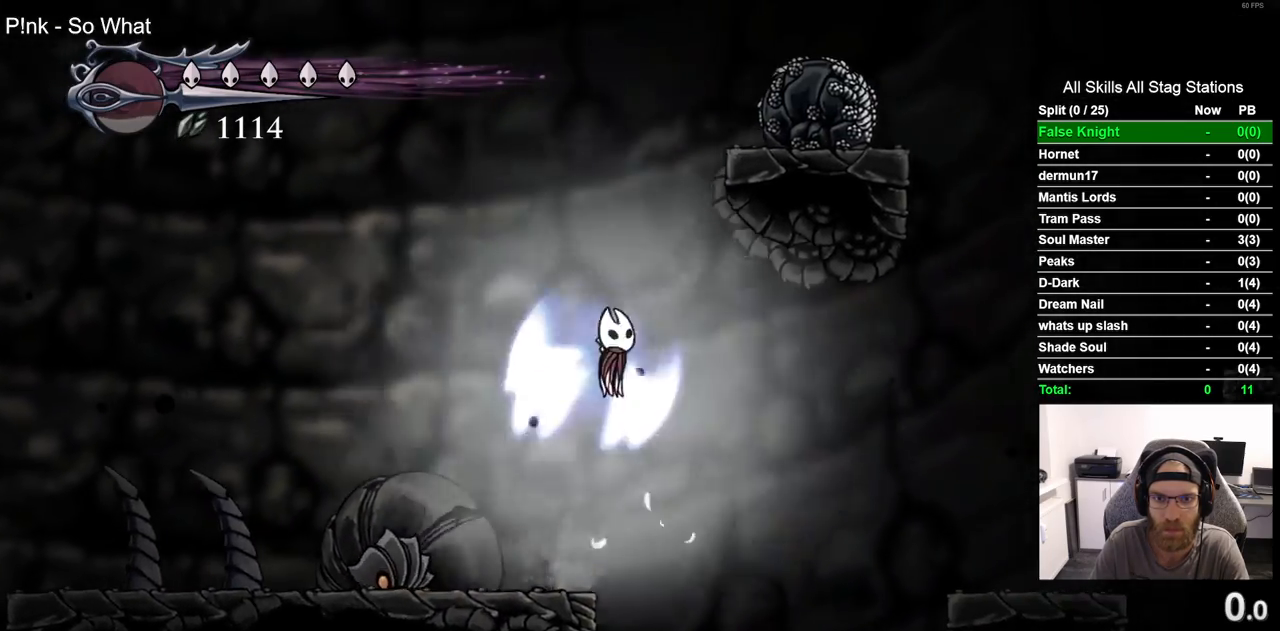
{"buttons": ["CROSS", "DPAD_RIGHT"], "left_stick": "center", "right_stick": "center", "events": [[33, "DPAD_RIGHT", "down"], [300, "CROSS", "up"], [383, "CROSS", "down"]]}
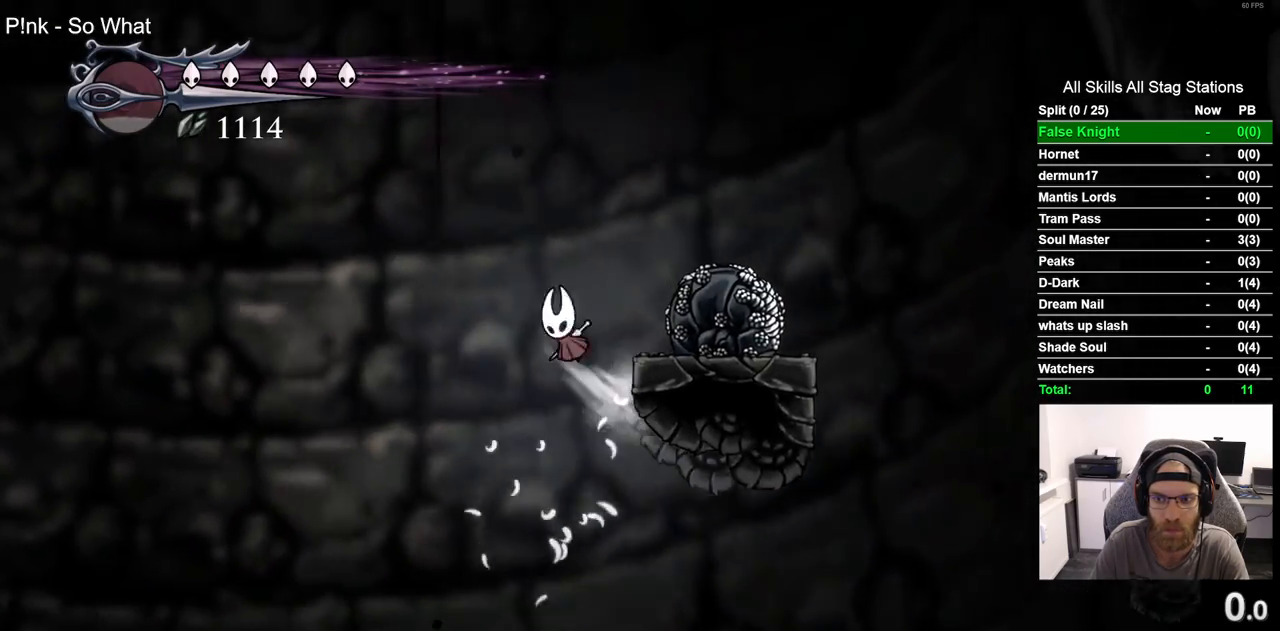
{"buttons": [], "left_stick": "center", "right_stick": "center", "events": [[150, "CROSS", "up"], [483, "DPAD_RIGHT", "up"]]}
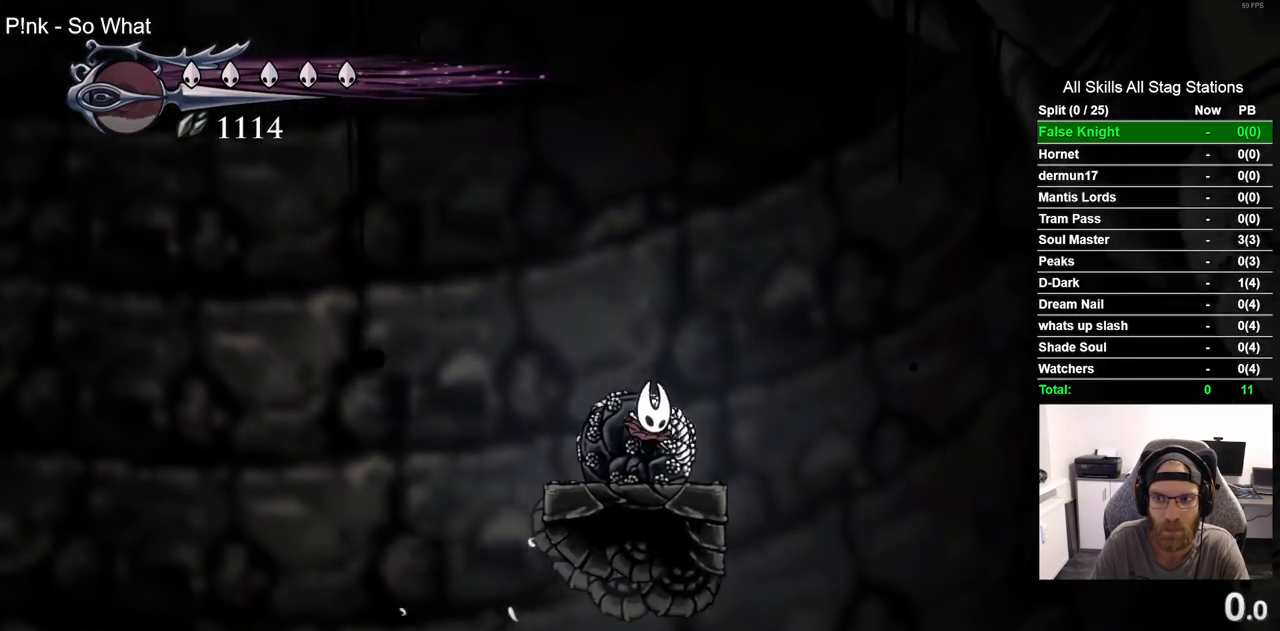
{"buttons": ["CROSS", "DPAD_LEFT"], "left_stick": "center", "right_stick": "center", "events": [[67, "DPAD_LEFT", "down"], [400, "CROSS", "down"]]}
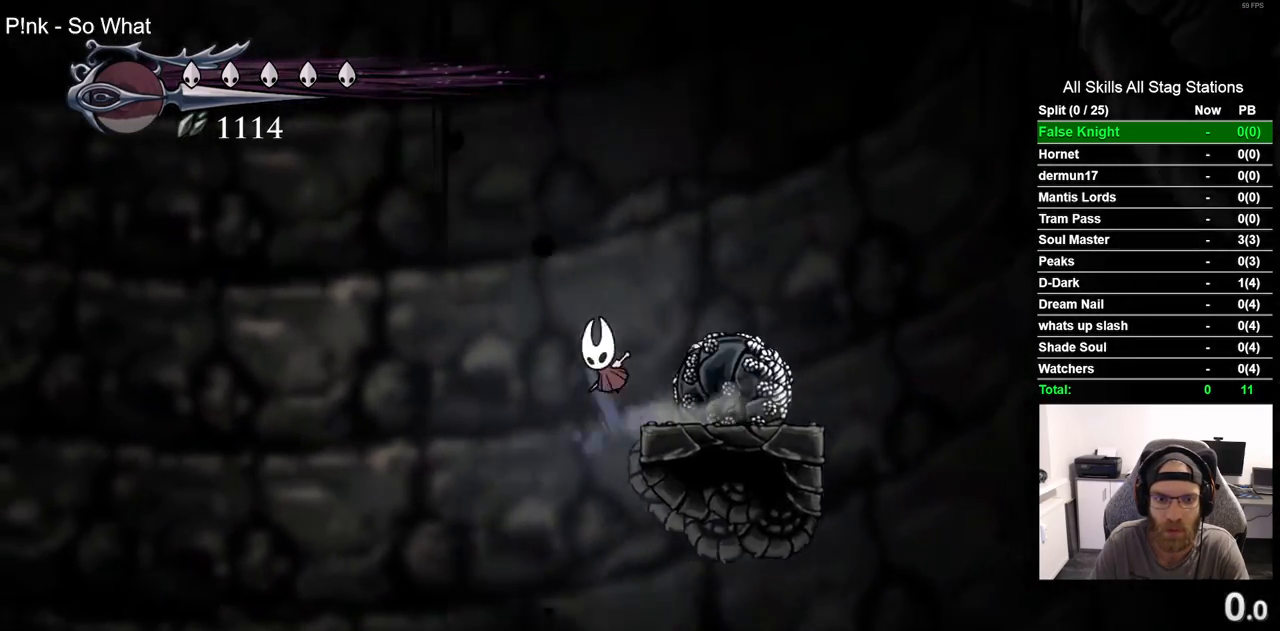
{"buttons": [], "left_stick": "center", "right_stick": "center", "events": [[17, "CROSS", "up"], [167, "DPAD_LEFT", "up"]]}
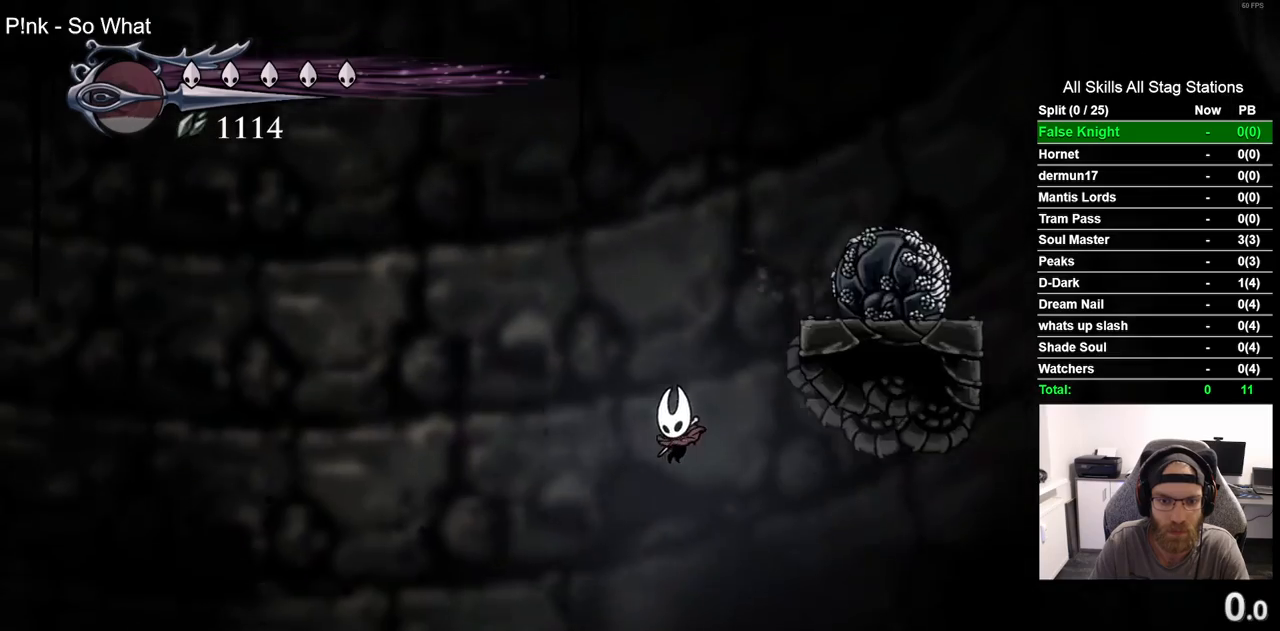
{"buttons": ["DPAD_LEFT"], "left_stick": "center", "right_stick": "center", "events": [[150, "DPAD_LEFT", "down"]]}
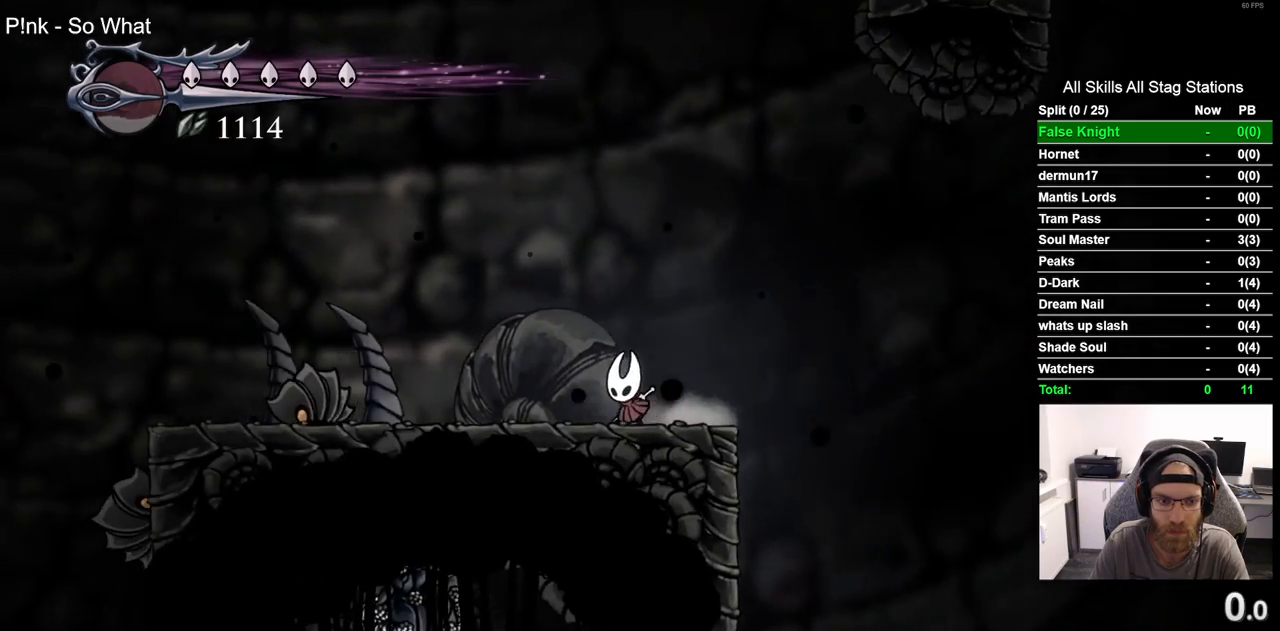
{"buttons": ["DPAD_LEFT"], "left_stick": "center", "right_stick": "center", "events": []}
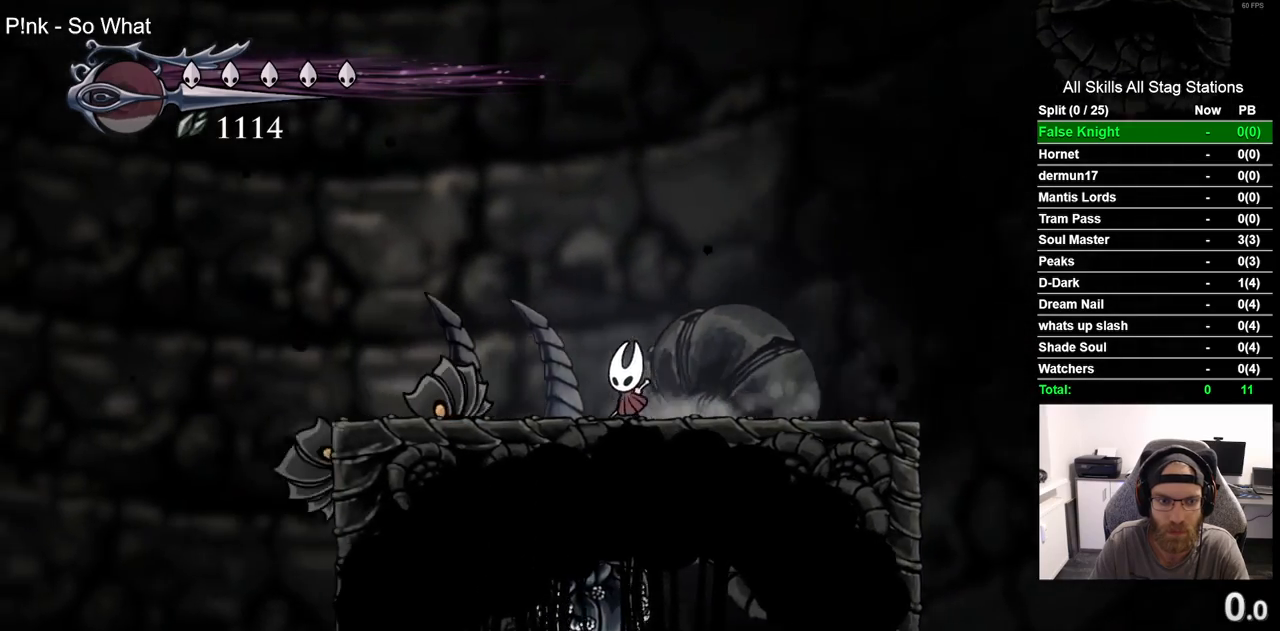
{"buttons": ["DPAD_LEFT"], "left_stick": "center", "right_stick": "center", "events": [[50, "CROSS", "down"], [383, "CROSS", "up"]]}
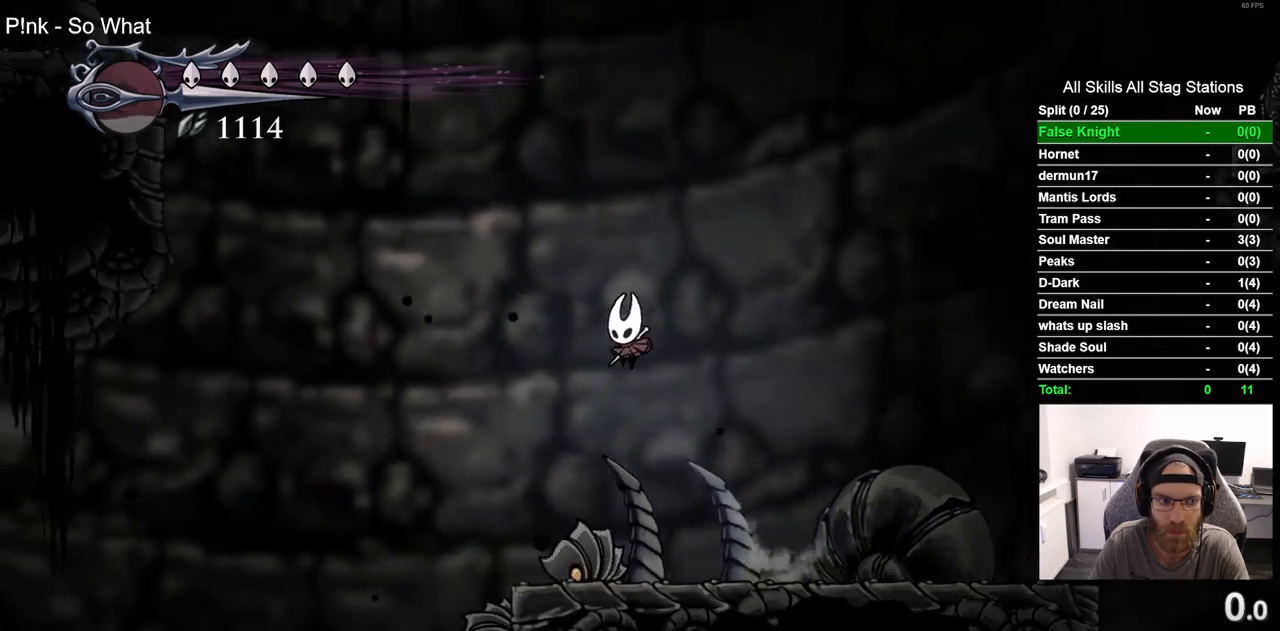
{"buttons": ["CROSS", "DPAD_LEFT"], "left_stick": "center", "right_stick": "center", "events": [[50, "CROSS", "down"]]}
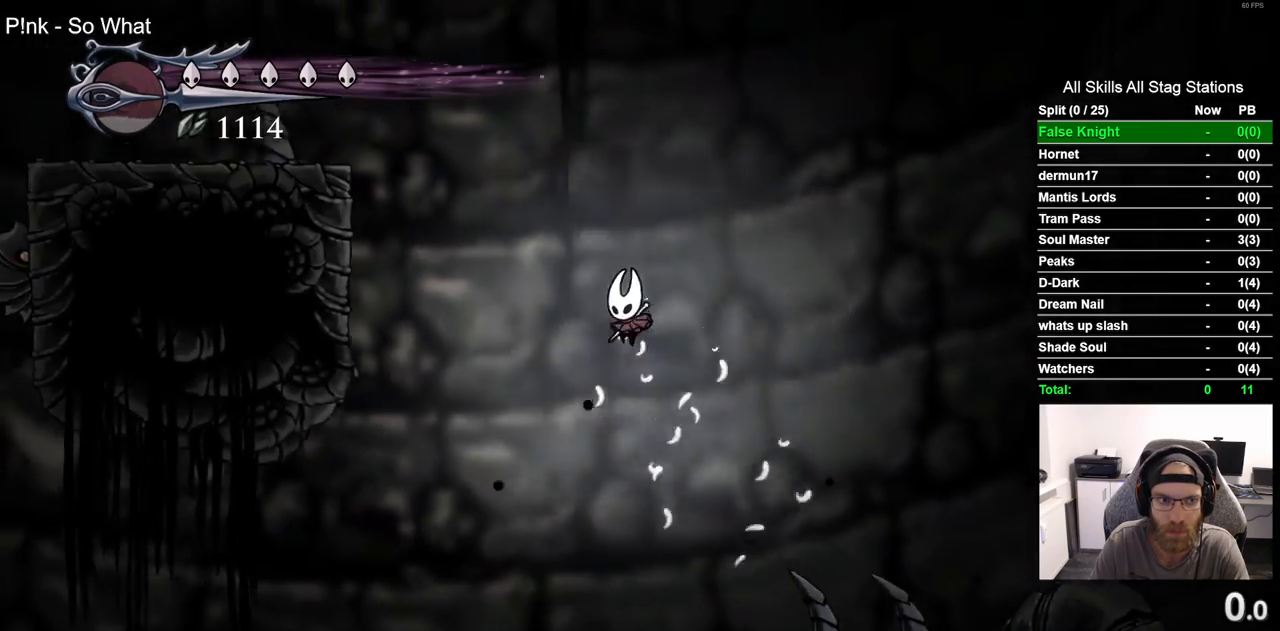
{"buttons": ["CROSS", "DPAD_LEFT"], "left_stick": "center", "right_stick": "center", "events": [[83, "R2", "down"], [183, "CROSS", "up"], [333, "R2", "up"], [417, "CROSS", "down"]]}
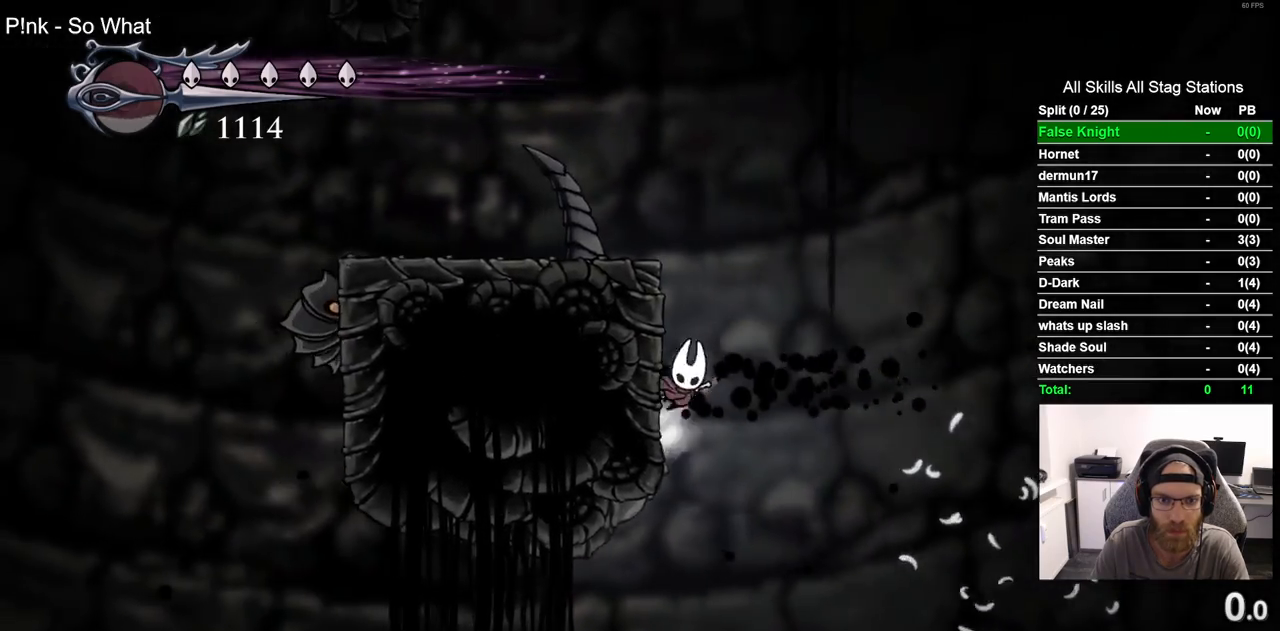
{"buttons": ["DPAD_LEFT"], "left_stick": "center", "right_stick": "center", "events": [[283, "CROSS", "up"]]}
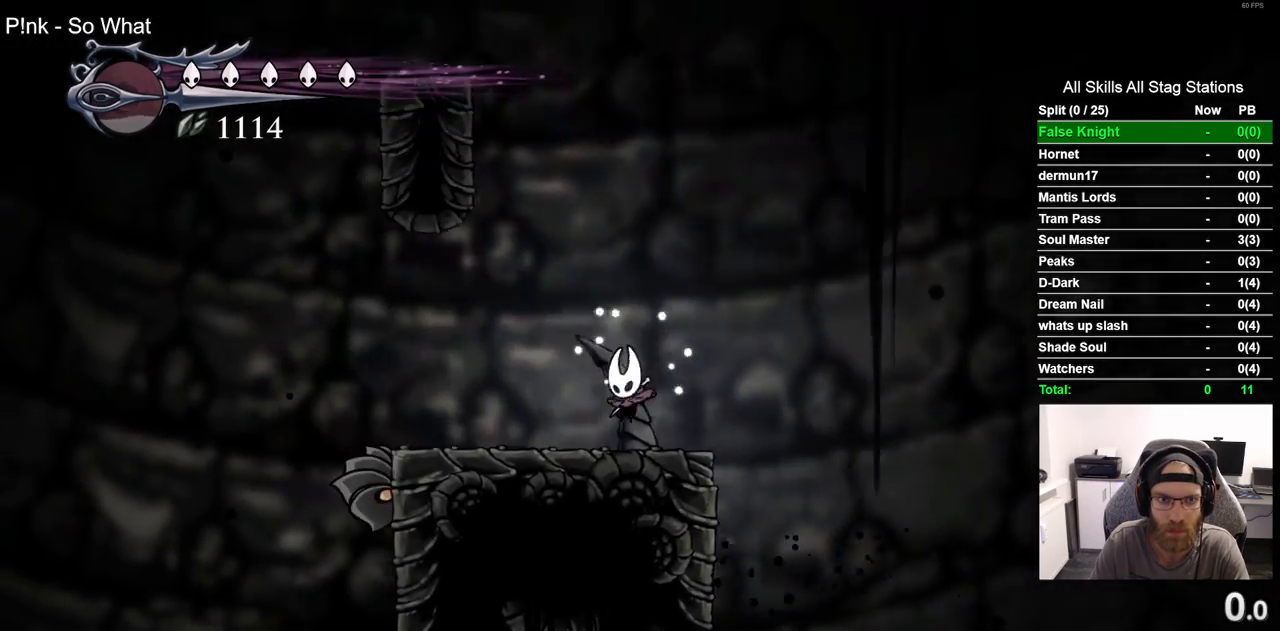
{"buttons": ["DPAD_LEFT"], "left_stick": "center", "right_stick": "center", "events": [[83, "CROSS", "down"], [483, "CROSS", "up"]]}
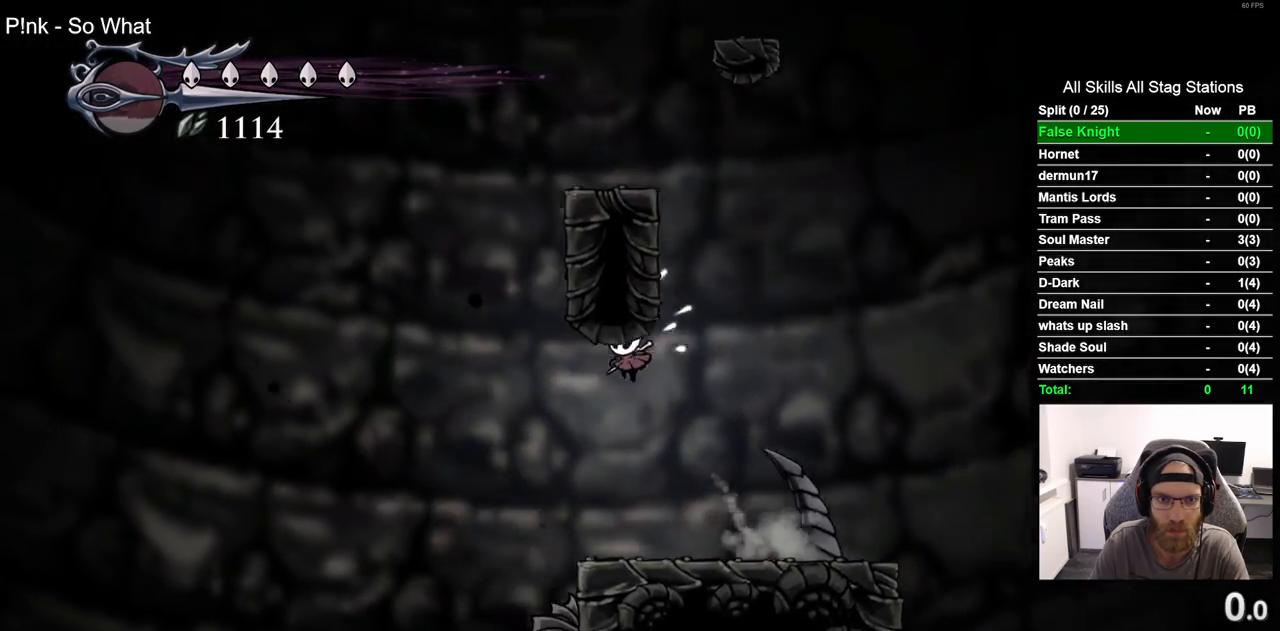
{"buttons": ["DPAD_RIGHT"], "left_stick": "center", "right_stick": "center", "events": [[67, "CROSS", "down"], [183, "DPAD_LEFT", "up"], [250, "DPAD_RIGHT", "down"], [467, "CROSS", "up"]]}
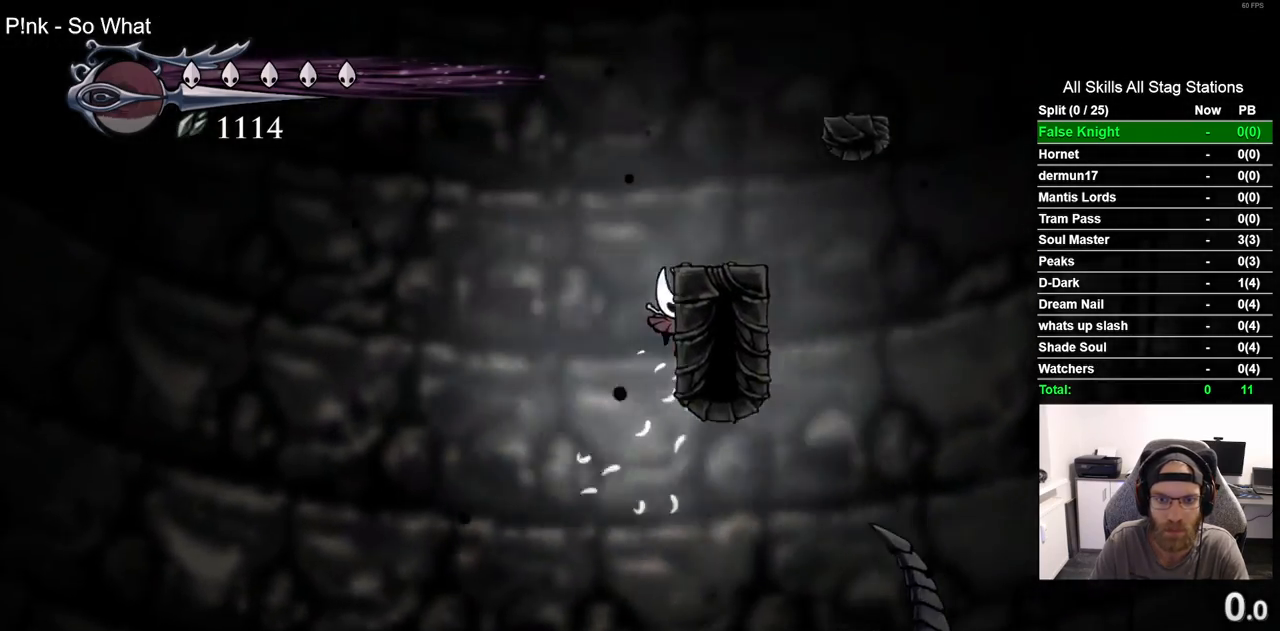
{"buttons": ["CROSS", "DPAD_RIGHT"], "left_stick": "center", "right_stick": "center", "events": [[217, "CROSS", "down"]]}
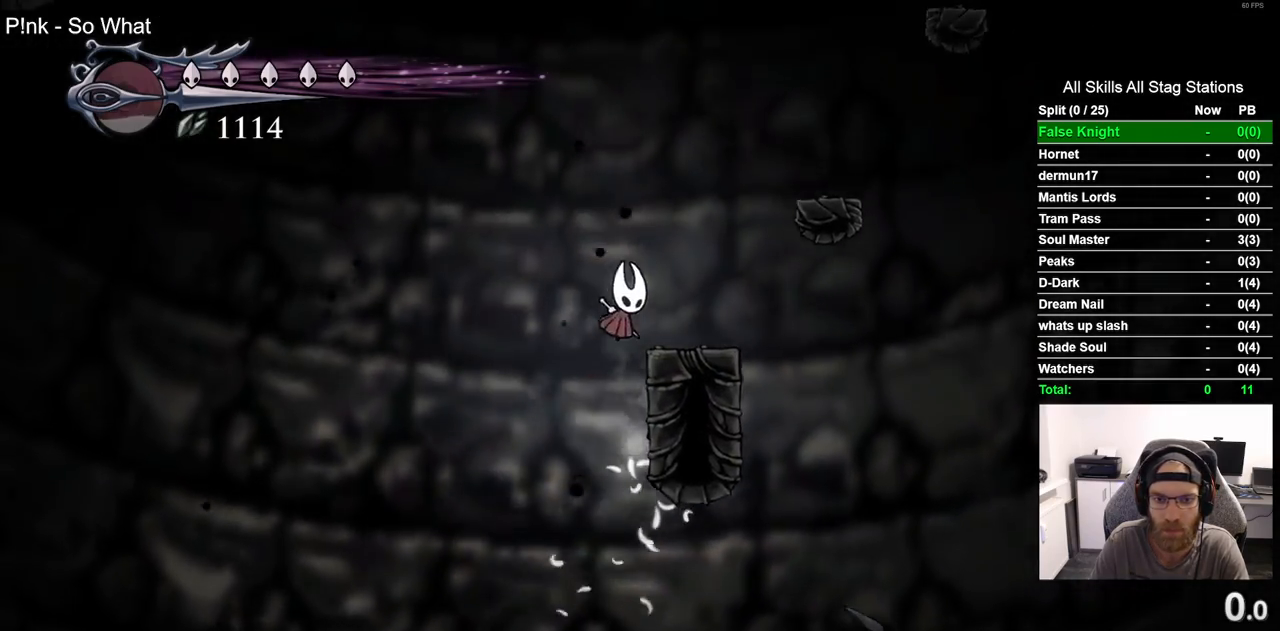
{"buttons": ["CROSS", "DPAD_RIGHT"], "left_stick": "center", "right_stick": "center", "events": [[33, "CROSS", "up"], [183, "DPAD_RIGHT", "up"], [367, "CROSS", "down"], [400, "DPAD_RIGHT", "down"]]}